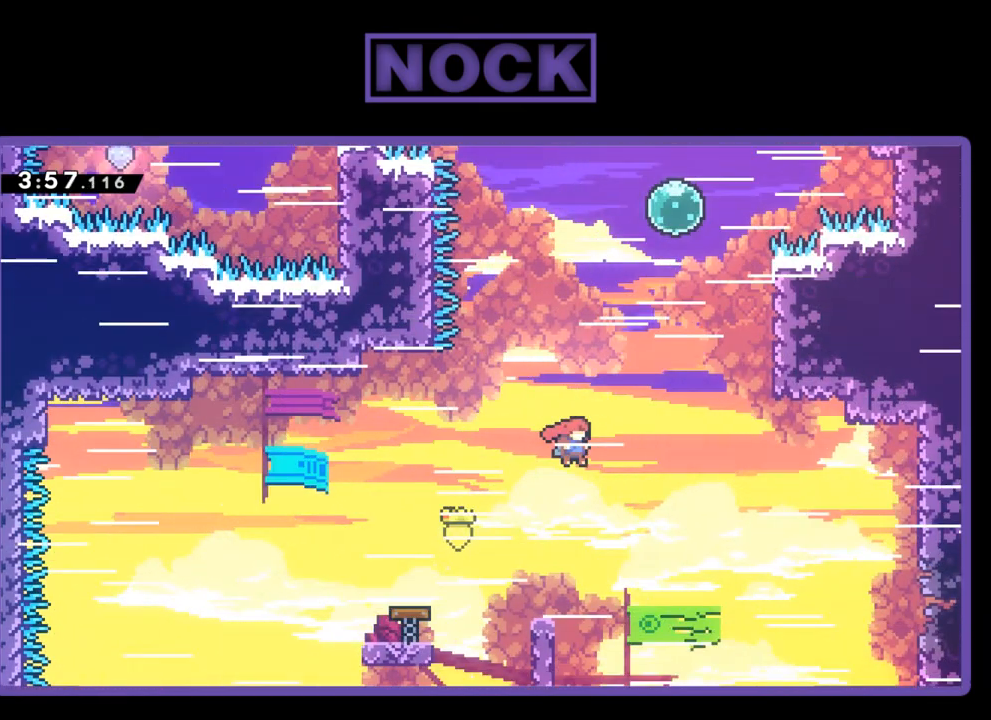
Gameplay with a controller (PlayStation layout); each line is a JSON object with the inputs held at the frame after it. "events" lists button and stick changes between this image and that frame as [ms after this image, input, new state], when the widget could be followed in between. Not read: left_stick right_stick.
{"buttons": ["R2", "DPAD_UP"], "events": [[117, "CIRCLE", "down"], [450, "DPAD_RIGHT", "up"], [483, "CIRCLE", "up"]]}
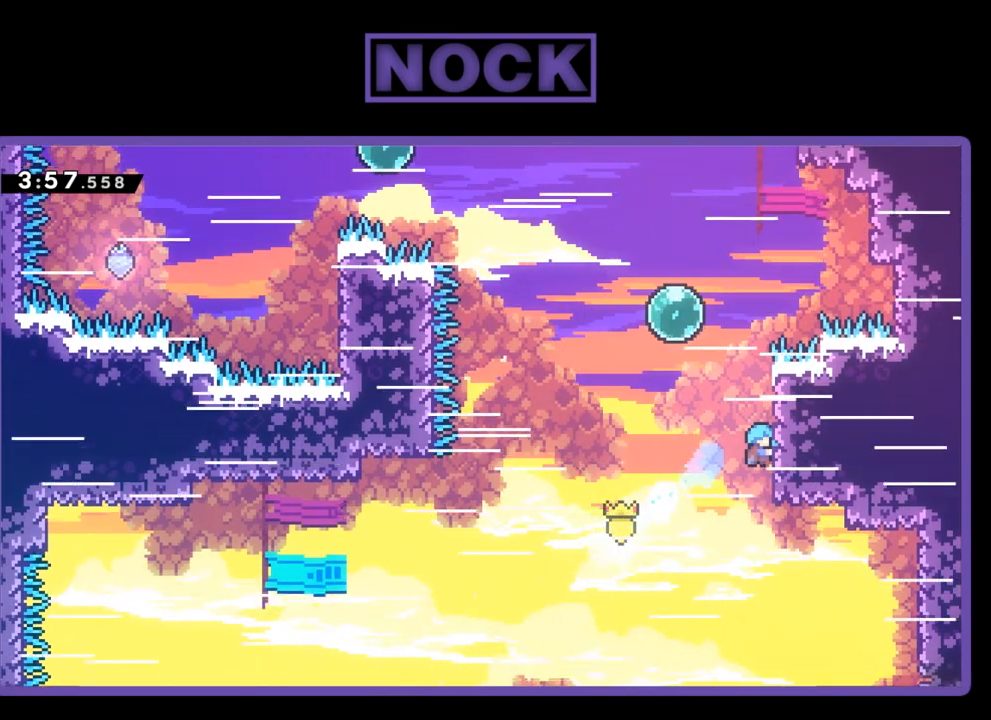
{"buttons": ["R2", "DPAD_UP"], "events": []}
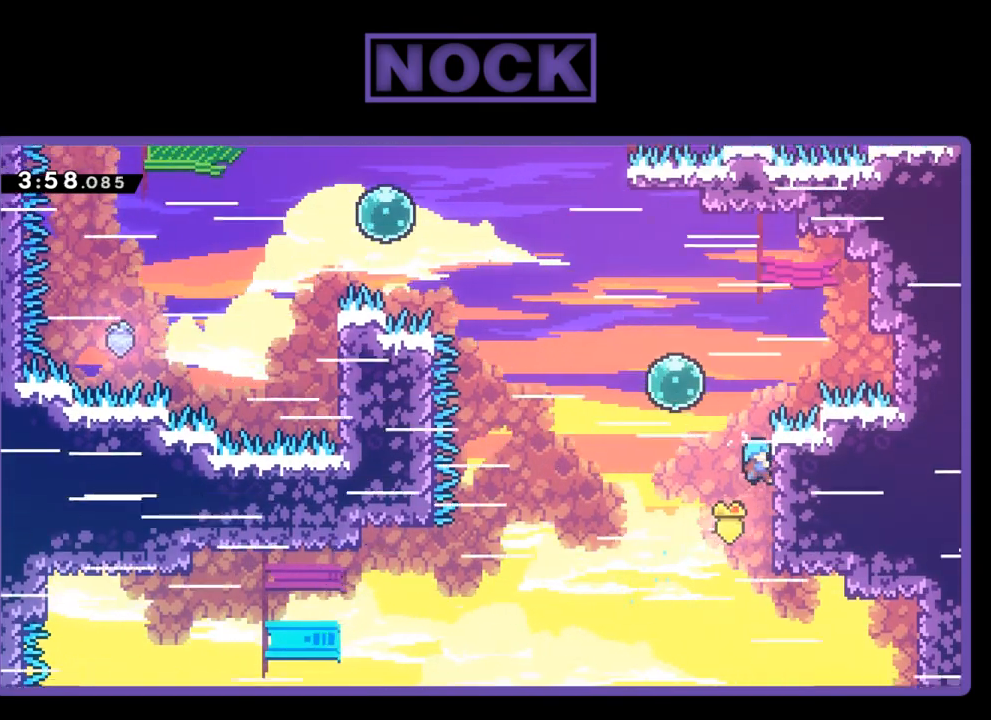
{"buttons": ["R2"], "events": [[33, "DPAD_UP", "up"]]}
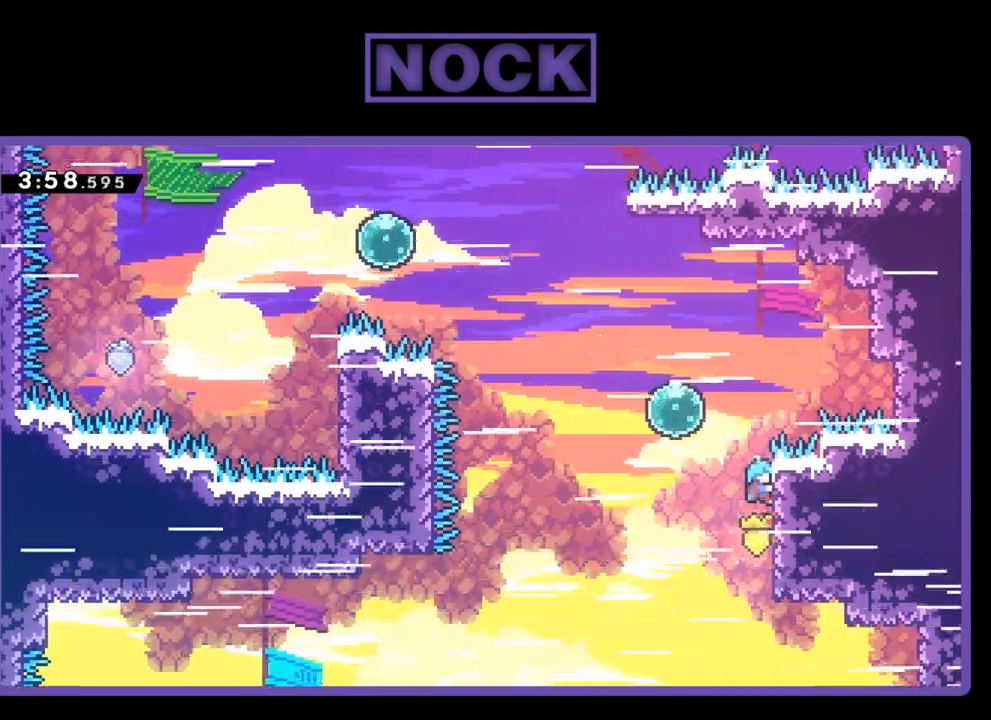
{"buttons": ["CROSS", "R2", "DPAD_UP", "DPAD_LEFT"], "events": [[250, "DPAD_LEFT", "down"], [283, "DPAD_UP", "down"], [367, "CROSS", "down"]]}
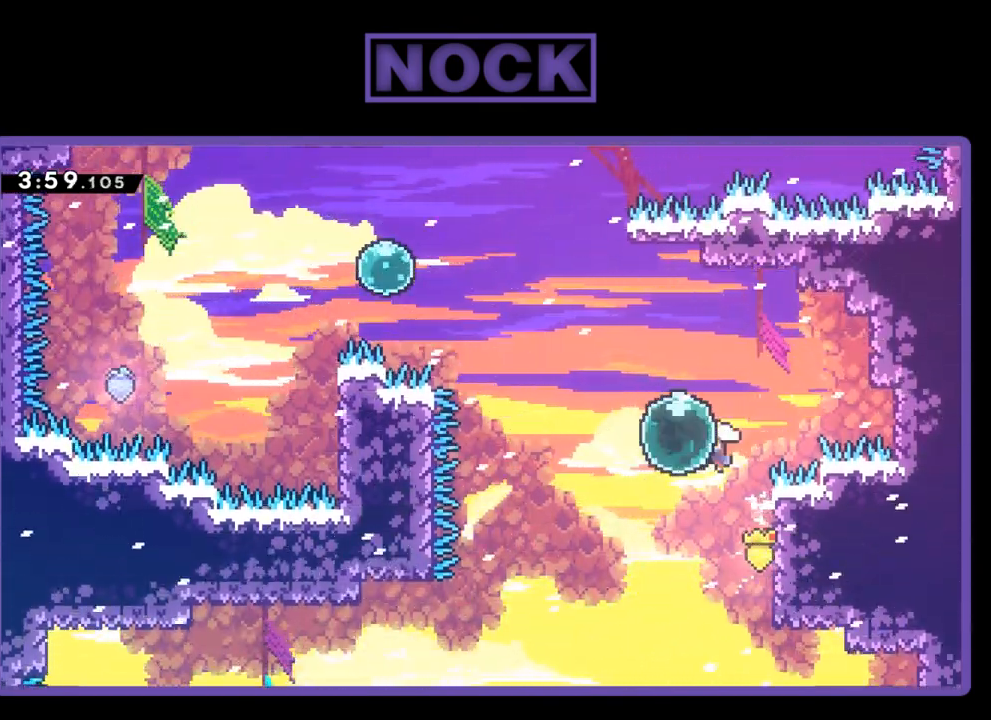
{"buttons": ["R2", "DPAD_UP", "DPAD_LEFT"], "events": [[83, "CROSS", "up"]]}
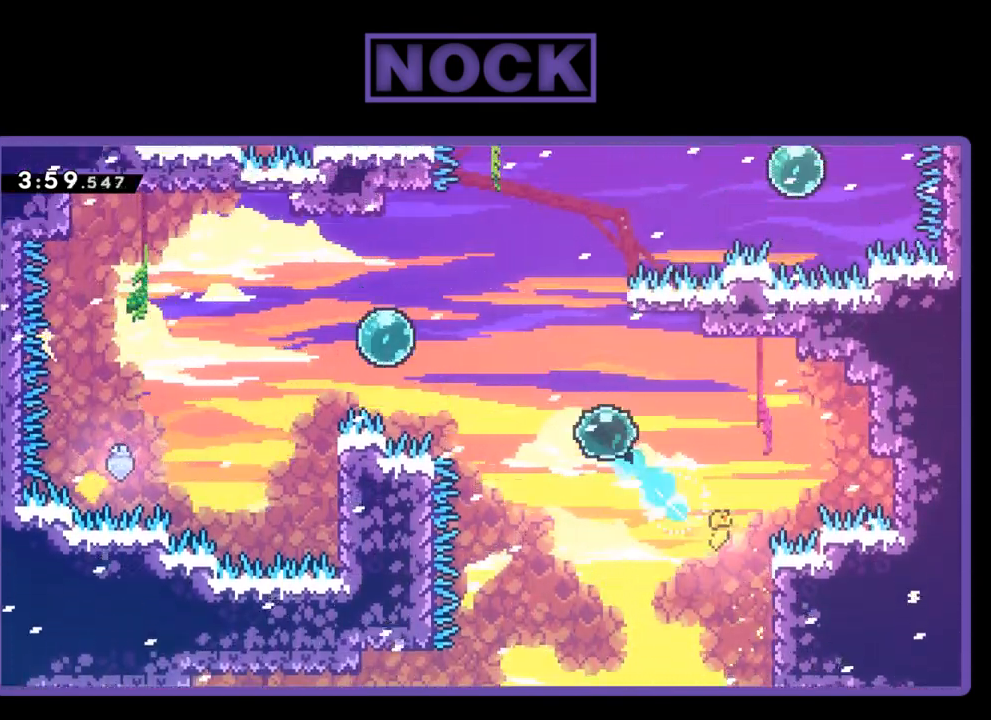
{"buttons": ["CIRCLE", "R2", "DPAD_UP", "DPAD_LEFT"], "events": [[350, "CIRCLE", "down"]]}
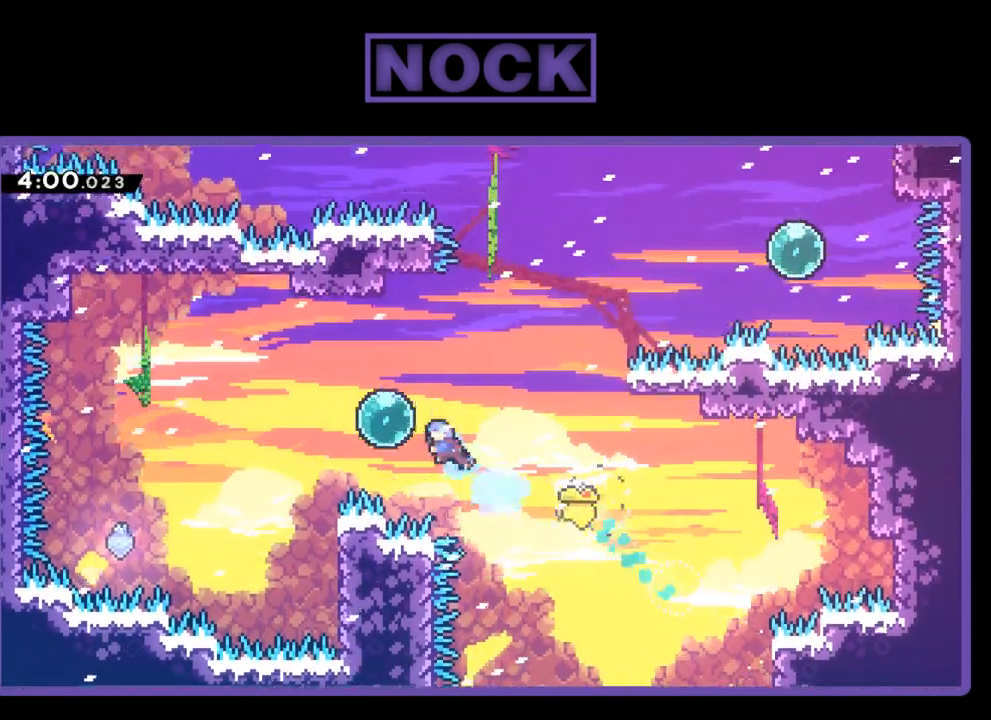
{"buttons": ["R2", "DPAD_UP", "DPAD_RIGHT"], "events": [[33, "CIRCLE", "up"], [250, "DPAD_LEFT", "up"], [283, "DPAD_RIGHT", "down"]]}
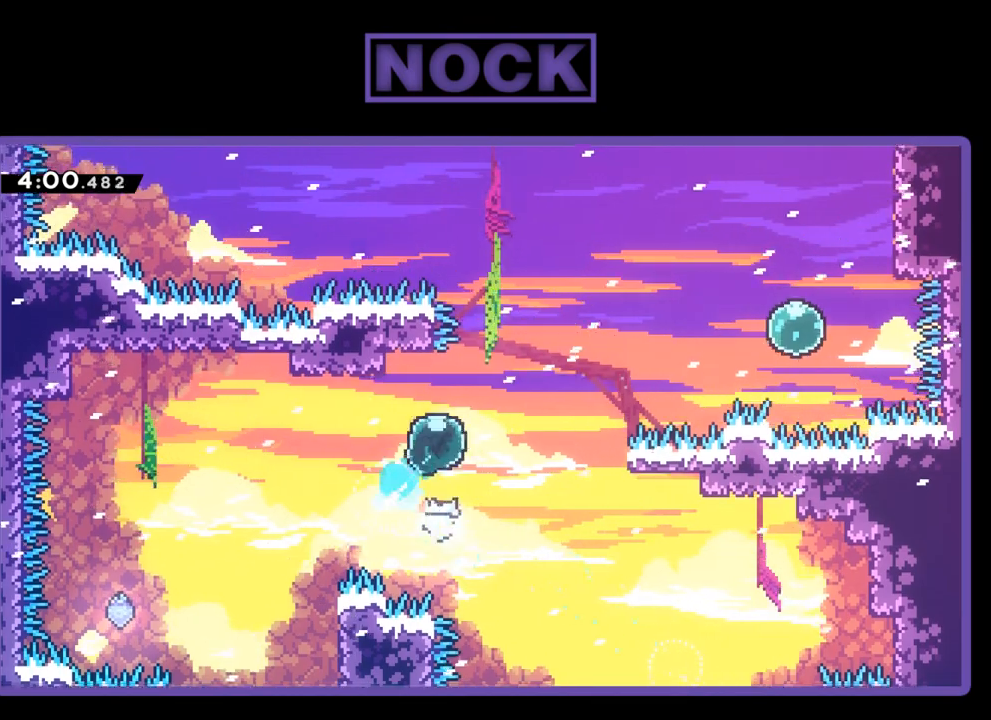
{"buttons": ["CIRCLE", "R2", "DPAD_UP", "DPAD_RIGHT"], "events": [[367, "CIRCLE", "down"]]}
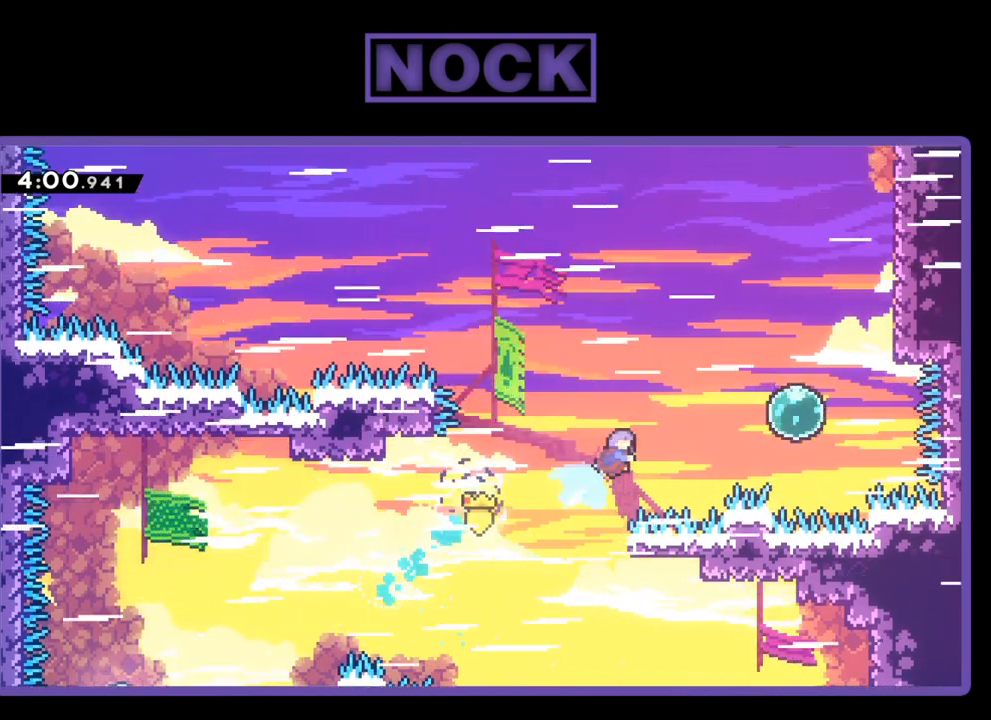
{"buttons": ["R2", "DPAD_UP", "DPAD_RIGHT"], "events": [[333, "CIRCLE", "up"]]}
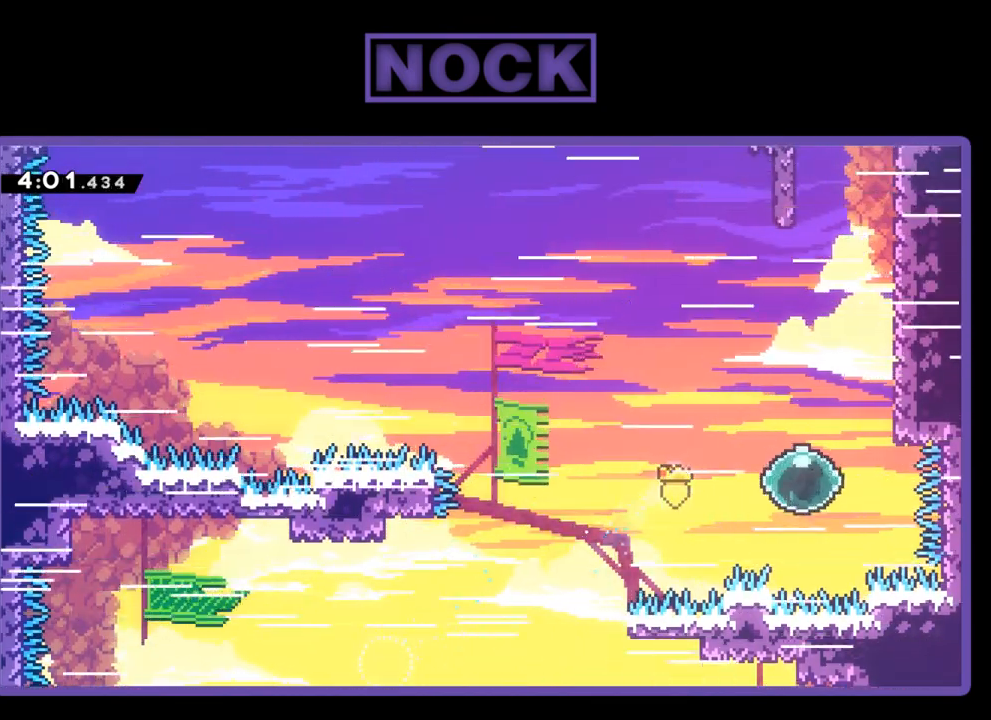
{"buttons": ["R2", "DPAD_UP"], "events": [[17, "DPAD_RIGHT", "up"]]}
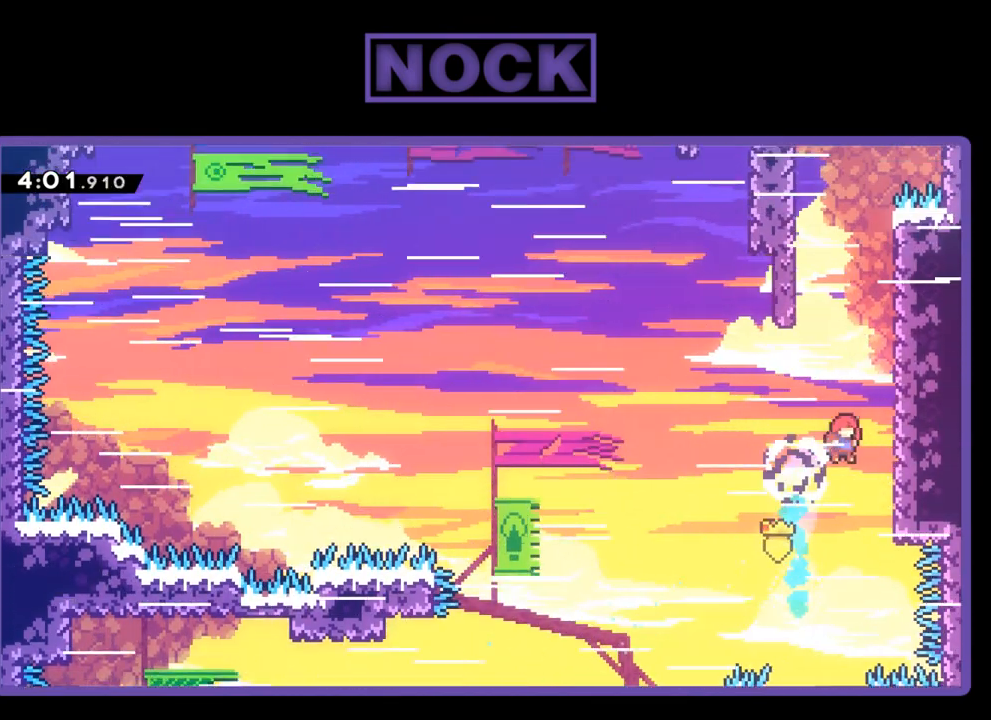
{"buttons": ["CROSS", "R2", "DPAD_UP"], "events": [[33, "CIRCLE", "down"], [100, "DPAD_RIGHT", "down"], [250, "DPAD_RIGHT", "up"], [383, "CIRCLE", "up"], [467, "CROSS", "down"]]}
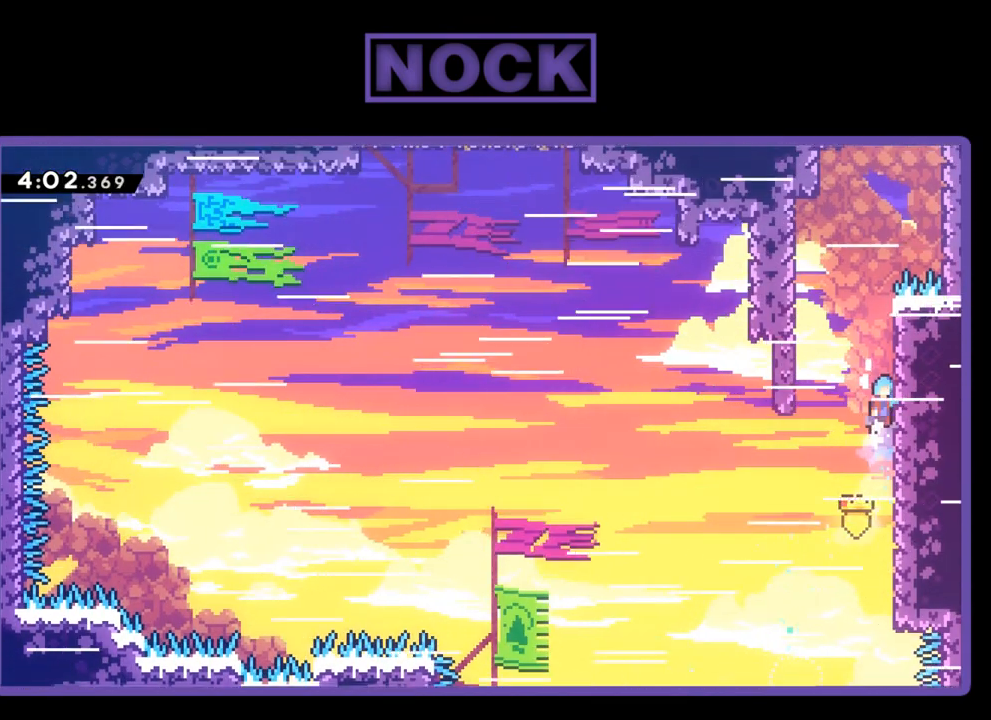
{"buttons": ["R2", "DPAD_UP"], "events": [[283, "CROSS", "up"]]}
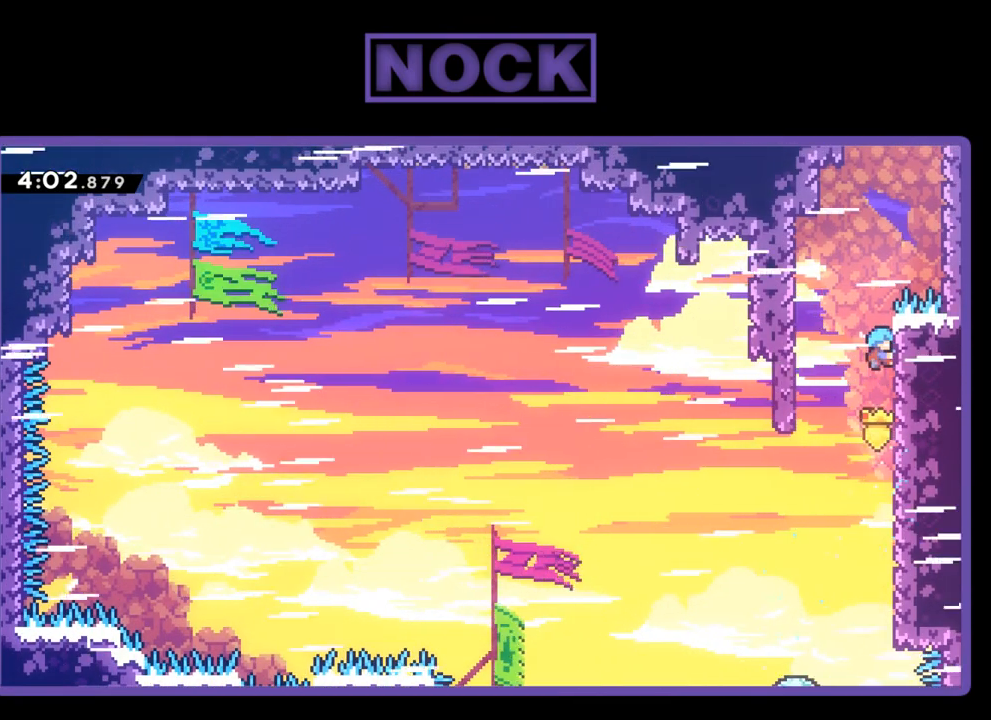
{"buttons": ["R2"], "events": [[50, "DPAD_UP", "up"]]}
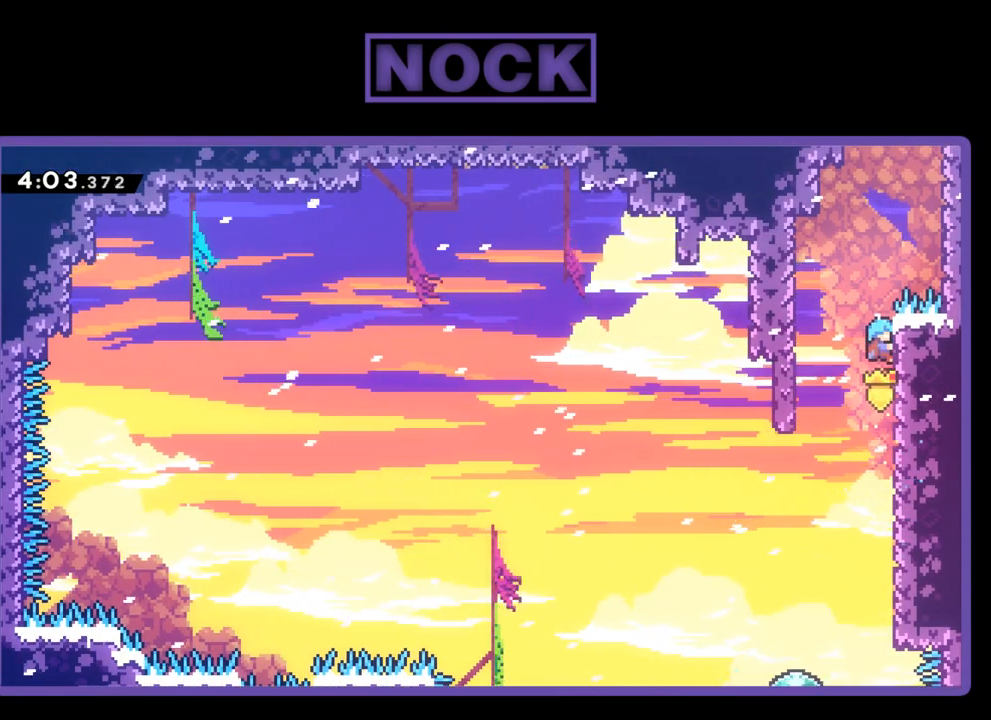
{"buttons": ["R2"], "events": []}
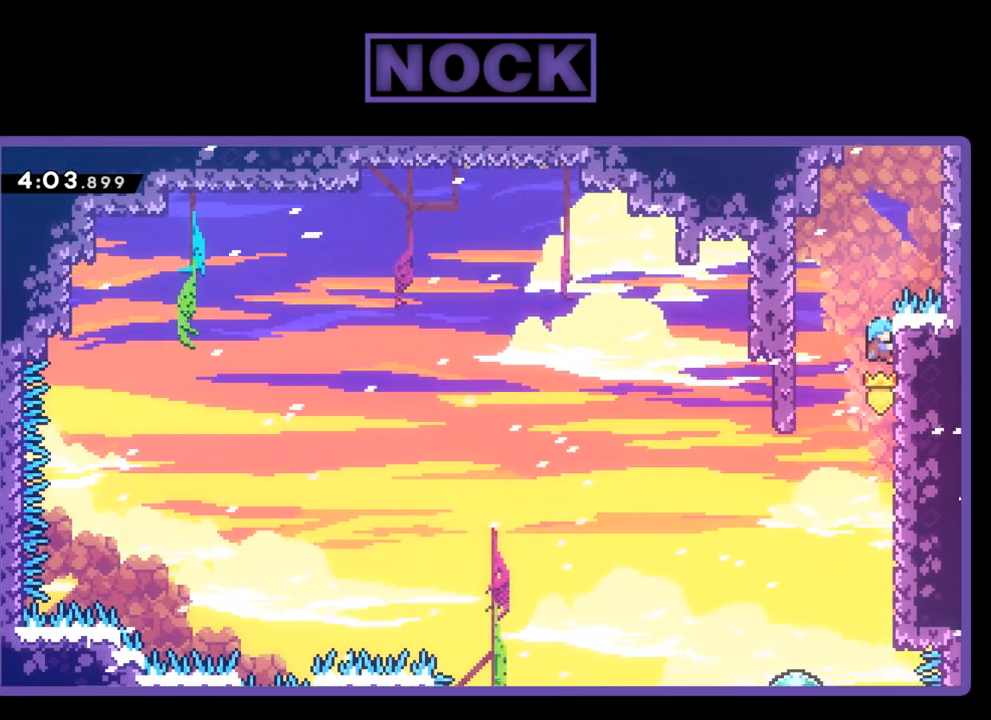
{"buttons": ["R2"], "events": []}
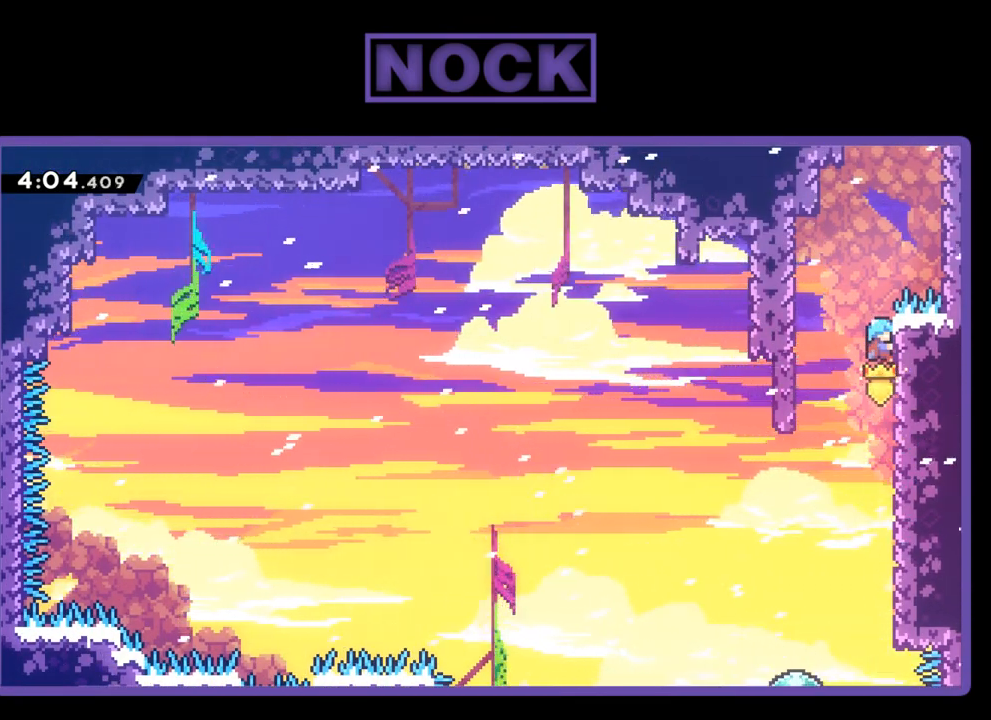
{"buttons": ["CROSS", "R2", "DPAD_UP"], "events": [[217, "DPAD_UP", "down"], [333, "CROSS", "down"]]}
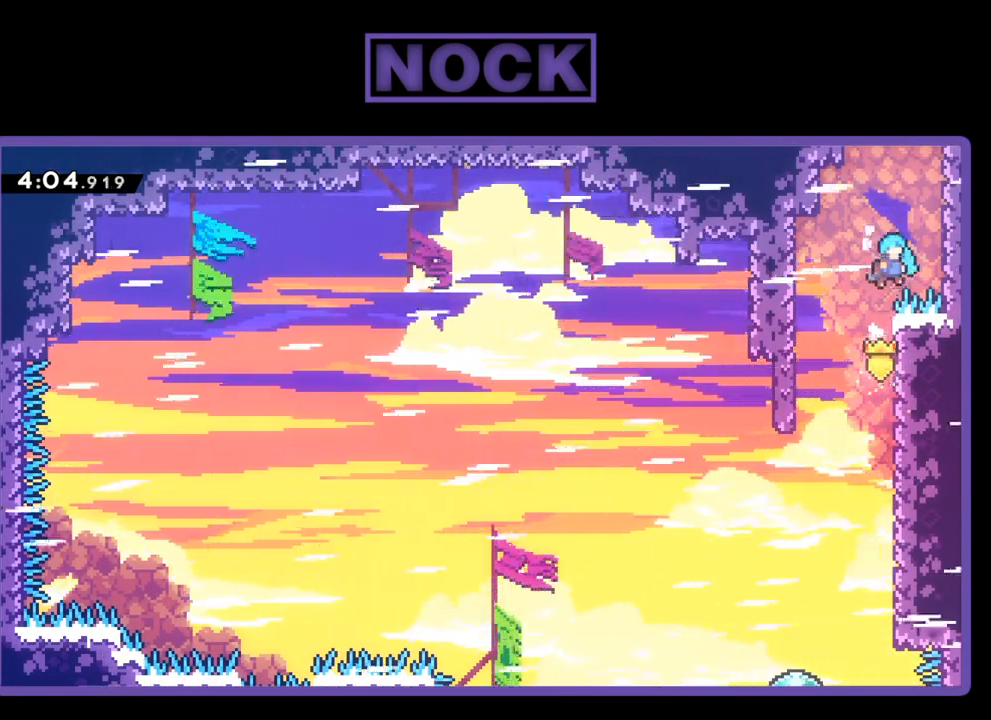
{"buttons": ["CROSS", "R2", "DPAD_UP"], "events": [[50, "DPAD_RIGHT", "down"], [200, "CROSS", "up"], [267, "CROSS", "down"], [333, "DPAD_RIGHT", "up"], [400, "CROSS", "up"], [483, "CROSS", "down"]]}
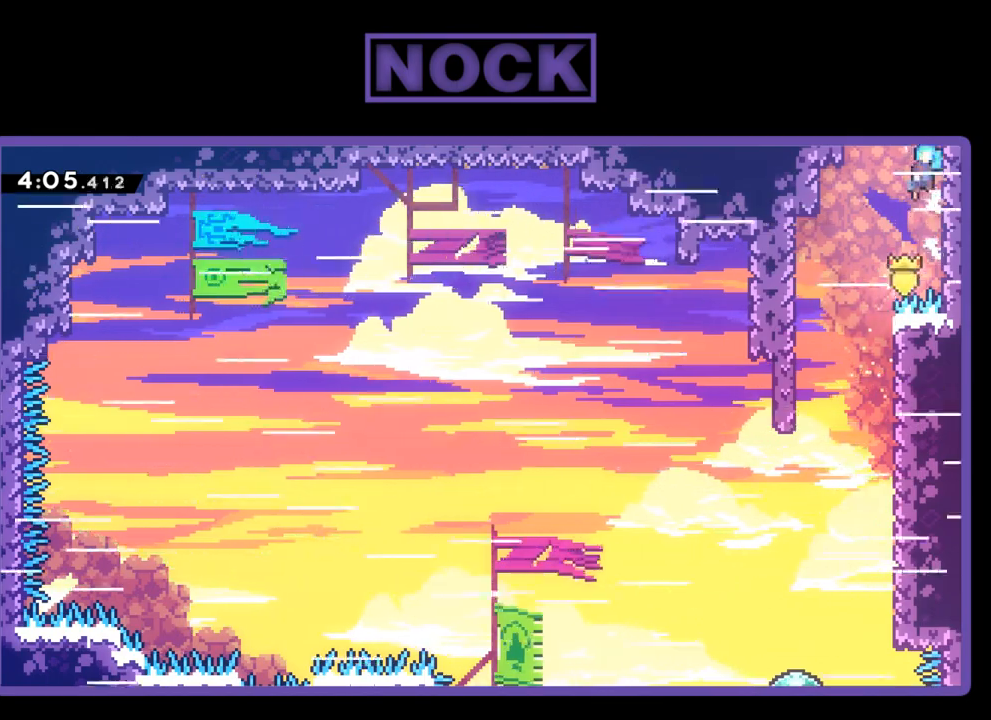
{"buttons": [], "events": [[417, "CROSS", "up"], [417, "R2", "up"], [483, "DPAD_UP", "up"]]}
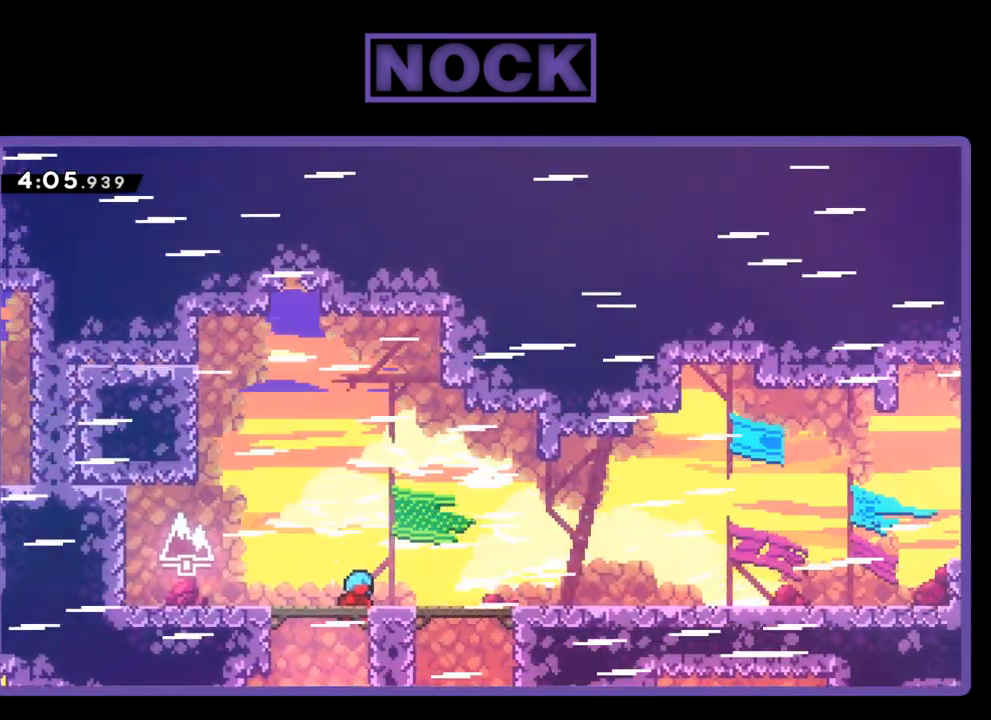
{"buttons": ["R2"], "events": [[133, "R2", "down"]]}
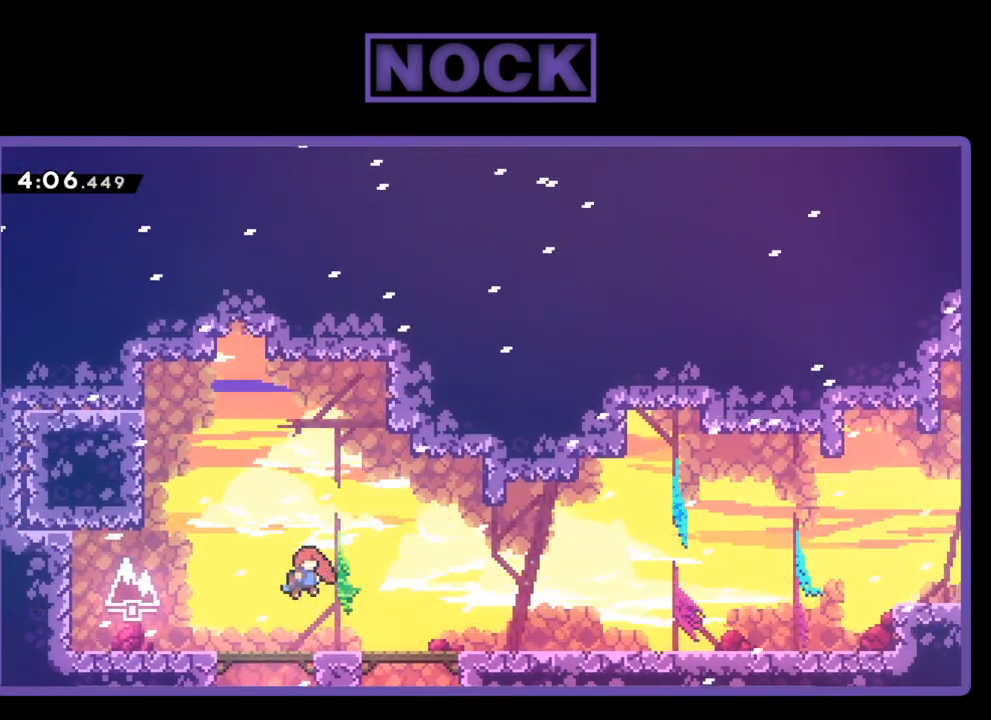
{"buttons": ["CROSS", "R2", "DPAD_RIGHT"], "events": [[33, "DPAD_RIGHT", "down"], [433, "CROSS", "down"]]}
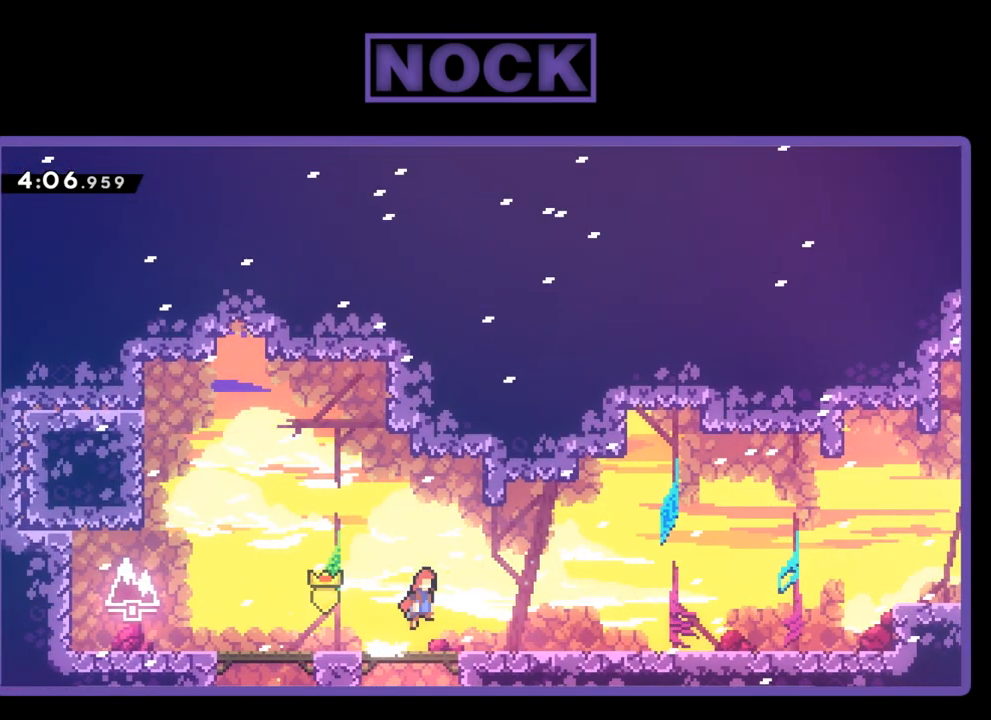
{"buttons": ["R2", "DPAD_RIGHT"], "events": [[83, "DPAD_DOWN", "down"], [117, "CROSS", "up"], [300, "CIRCLE", "down"], [400, "CIRCLE", "up"], [400, "DPAD_DOWN", "up"]]}
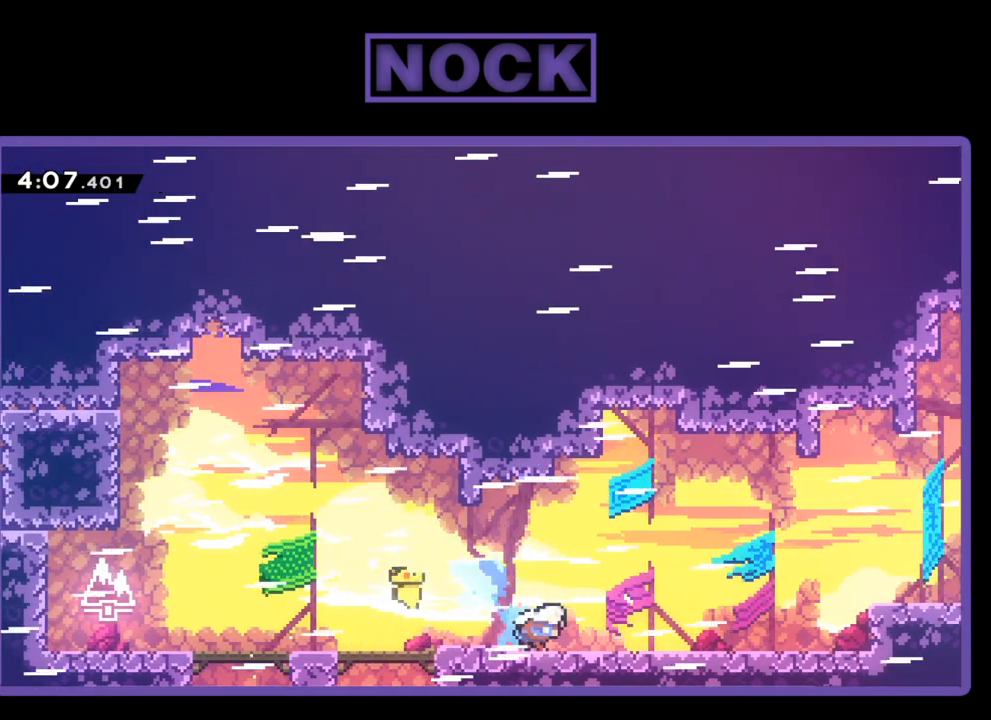
{"buttons": ["R2", "DPAD_RIGHT"], "events": [[17, "CROSS", "down"], [200, "DPAD_UP", "down"], [233, "CROSS", "up"], [300, "CIRCLE", "down"], [483, "CIRCLE", "up"], [500, "DPAD_UP", "up"]]}
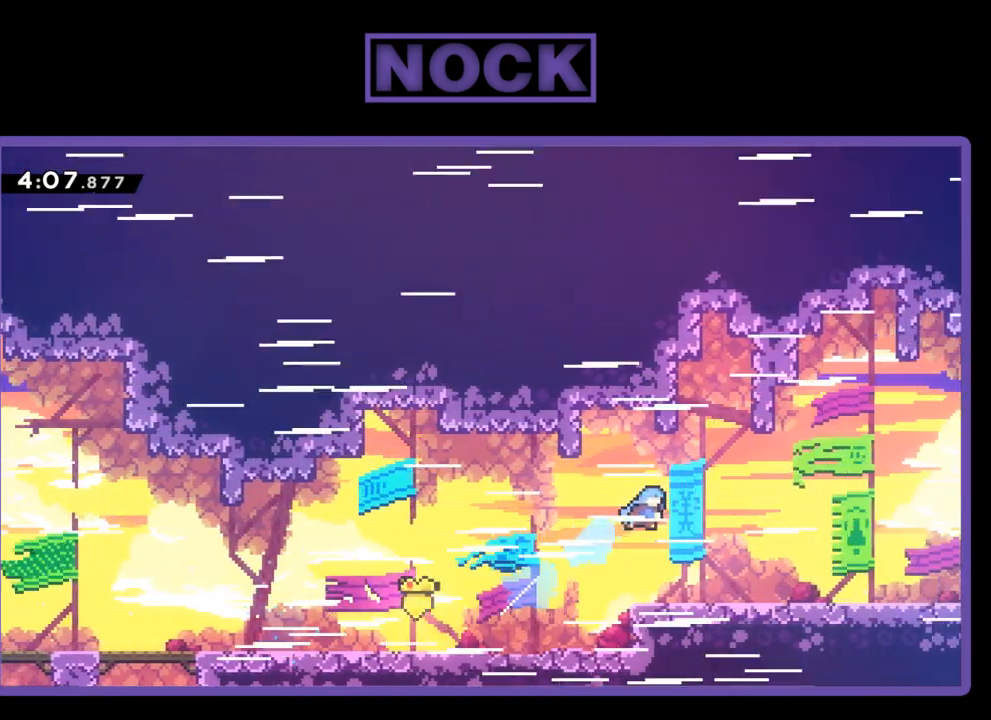
{"buttons": ["DPAD_RIGHT"], "events": [[100, "R2", "up"], [167, "R2", "down"], [283, "DPAD_RIGHT", "up"], [433, "R2", "up"], [500, "DPAD_RIGHT", "down"]]}
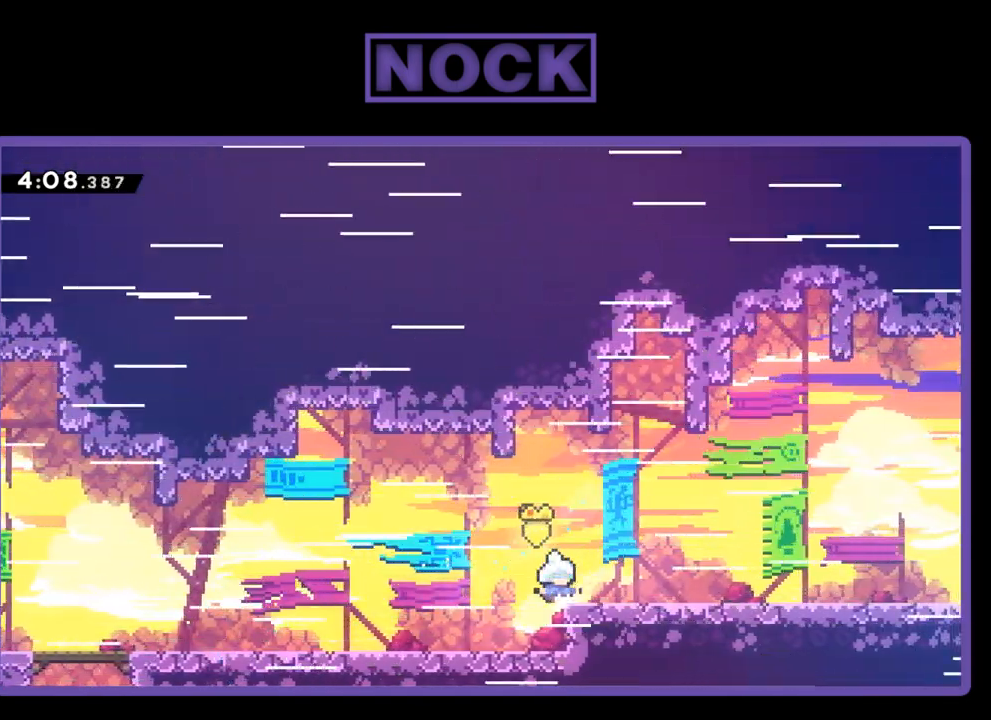
{"buttons": ["DPAD_RIGHT"], "events": [[67, "DPAD_UP", "down"], [100, "DPAD_UP", "up"]]}
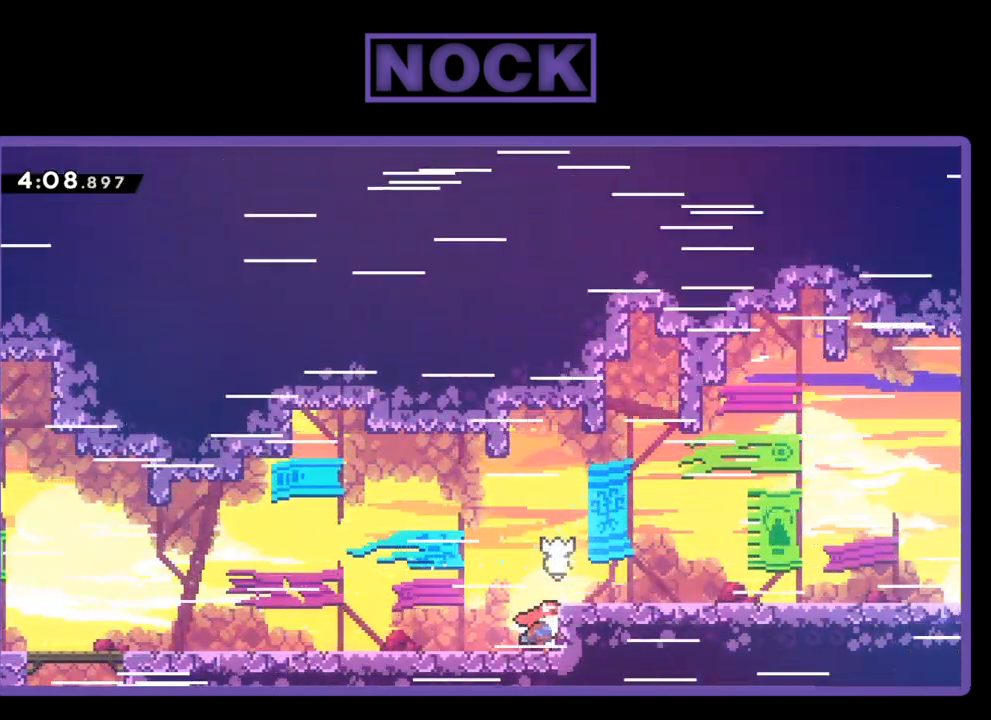
{"buttons": ["DPAD_RIGHT"], "events": []}
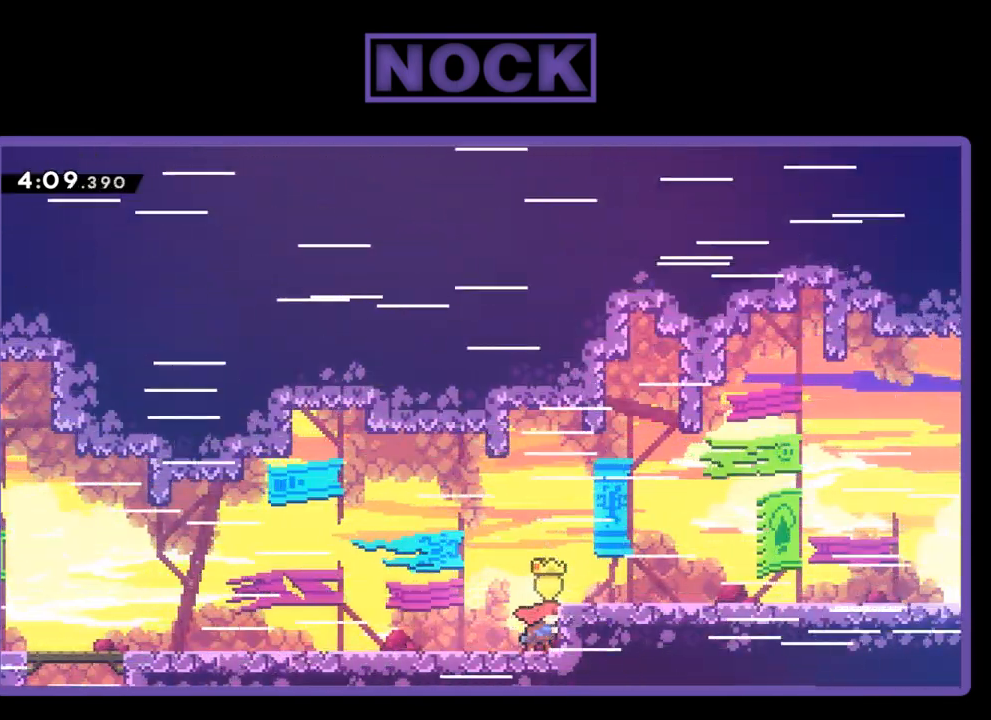
{"buttons": ["CROSS", "R2", "DPAD_RIGHT"], "events": [[167, "R2", "down"], [350, "CROSS", "down"]]}
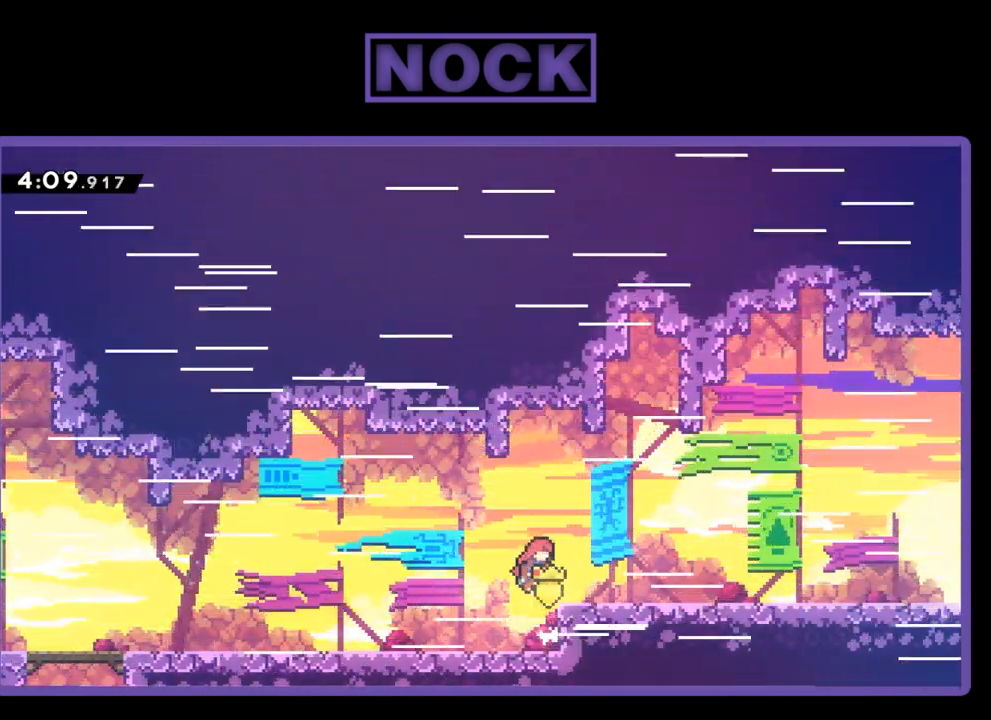
{"buttons": ["CROSS", "R2", "DPAD_DOWN", "DPAD_RIGHT"], "events": [[133, "CROSS", "up"], [250, "DPAD_DOWN", "down"], [283, "CIRCLE", "down"], [383, "CIRCLE", "up"], [467, "CROSS", "down"]]}
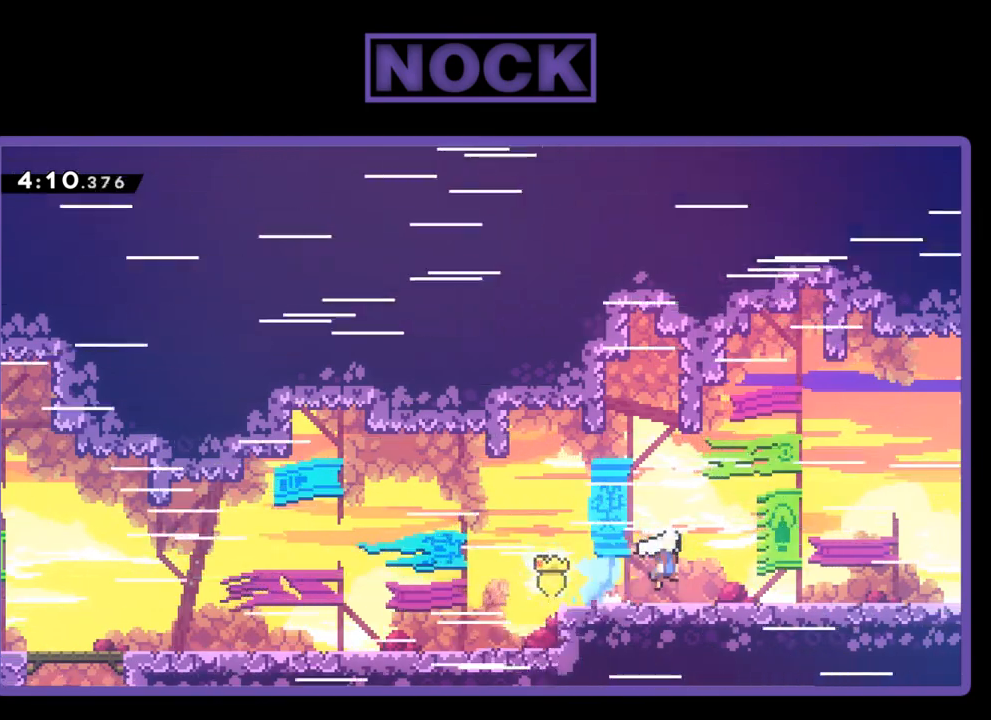
{"buttons": ["CROSS", "R2", "DPAD_DOWN", "DPAD_RIGHT"], "events": [[217, "CROSS", "up"], [333, "CIRCLE", "down"], [433, "CIRCLE", "up"], [467, "CROSS", "down"]]}
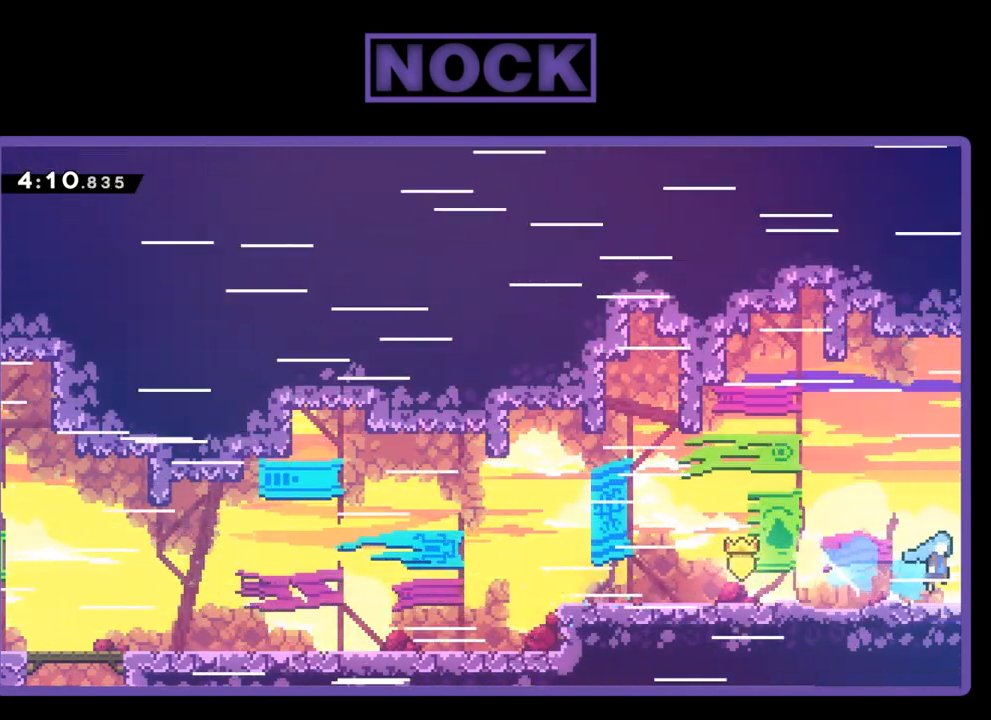
{"buttons": ["R2", "DPAD_RIGHT"], "events": [[150, "DPAD_DOWN", "up"], [183, "CROSS", "up"]]}